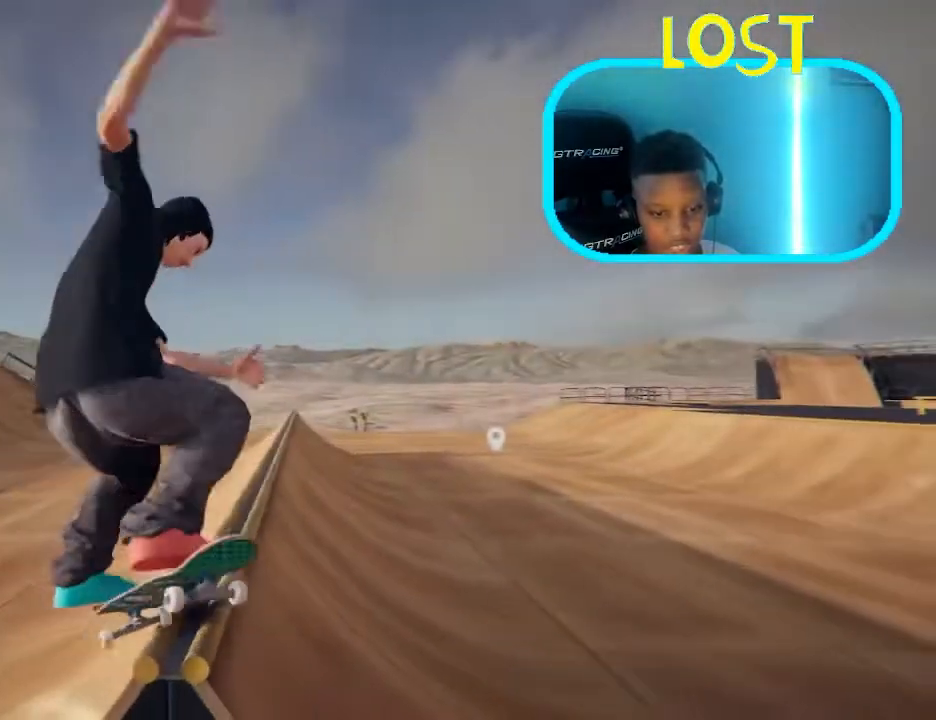
Gameplay with a controller (Xbox layout); each line is a JSON object with the inputs held at the frame after it. "events" lists button and stick changes between this image and that frame as [ms after this image, input, new state], when the widget could be followed in between. Not read: L3 R3.
{"buttons": ["L2"], "left_stick": "up-left", "right_stick": "up-right", "events": []}
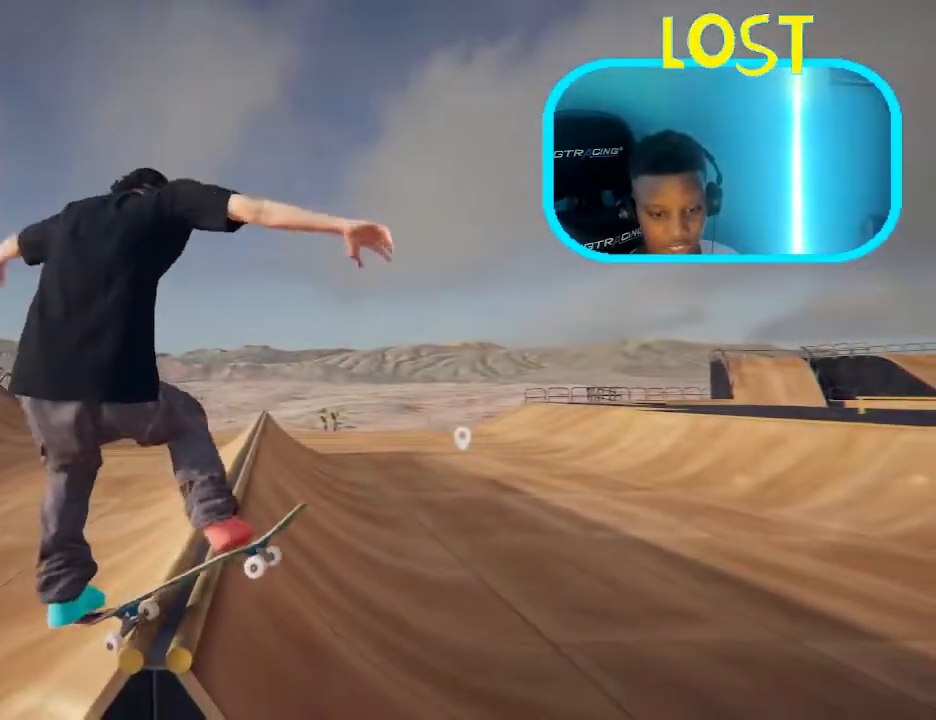
{"buttons": ["L2"], "left_stick": "up-left", "right_stick": "up-right", "events": []}
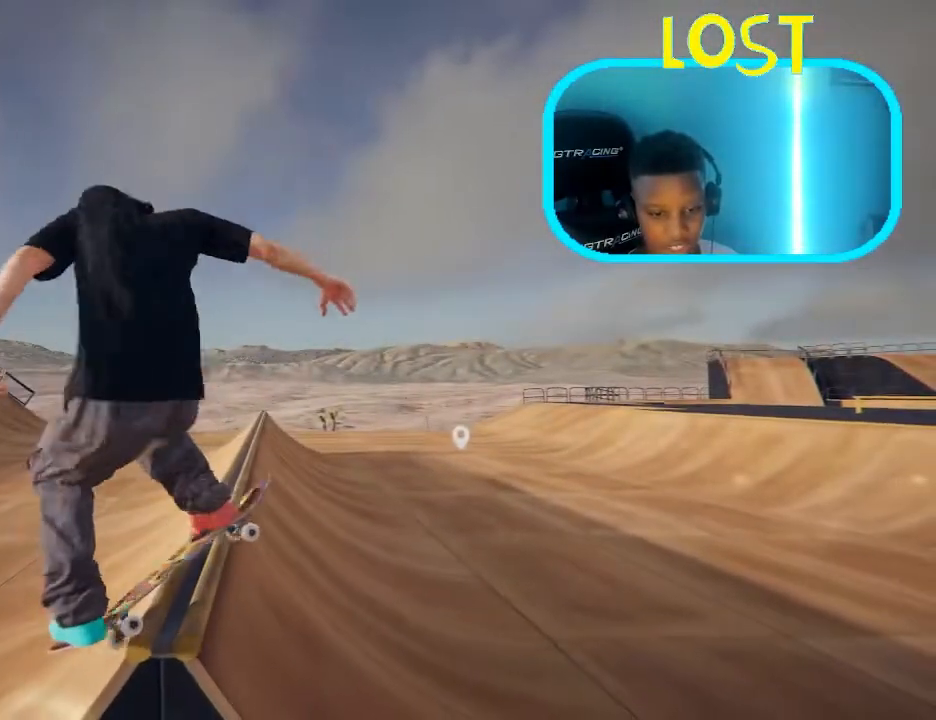
{"buttons": ["L2"], "left_stick": "up-left", "right_stick": "up-right", "events": []}
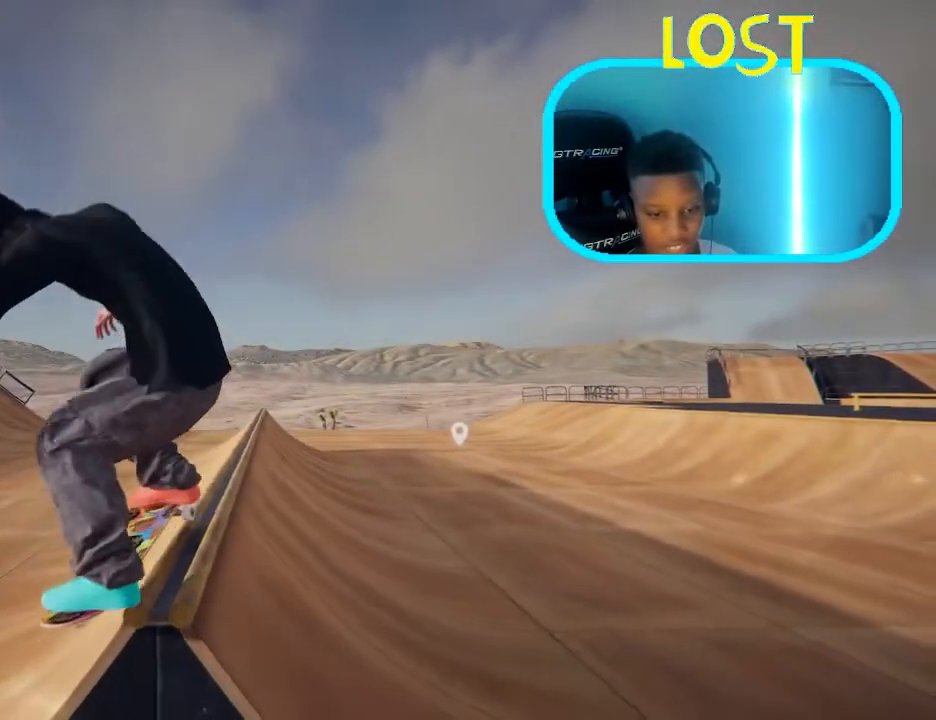
{"buttons": ["L2"], "left_stick": "up-left", "right_stick": "up-right", "events": []}
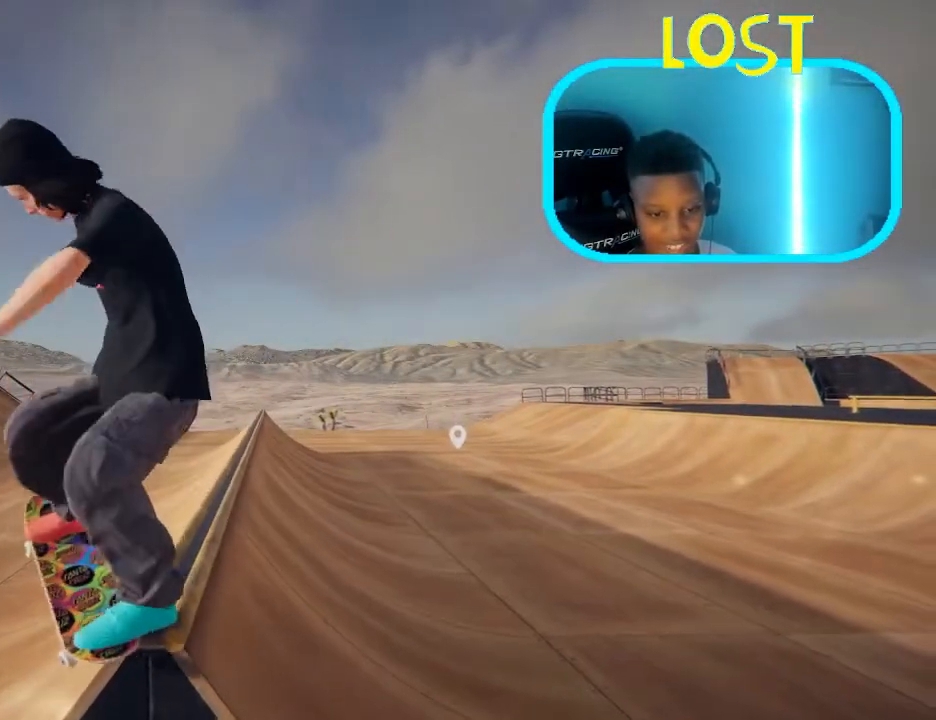
{"buttons": ["L2"], "left_stick": "up-left", "right_stick": "up-right", "events": [[367, "R2", "down"], [433, "R2", "up"]]}
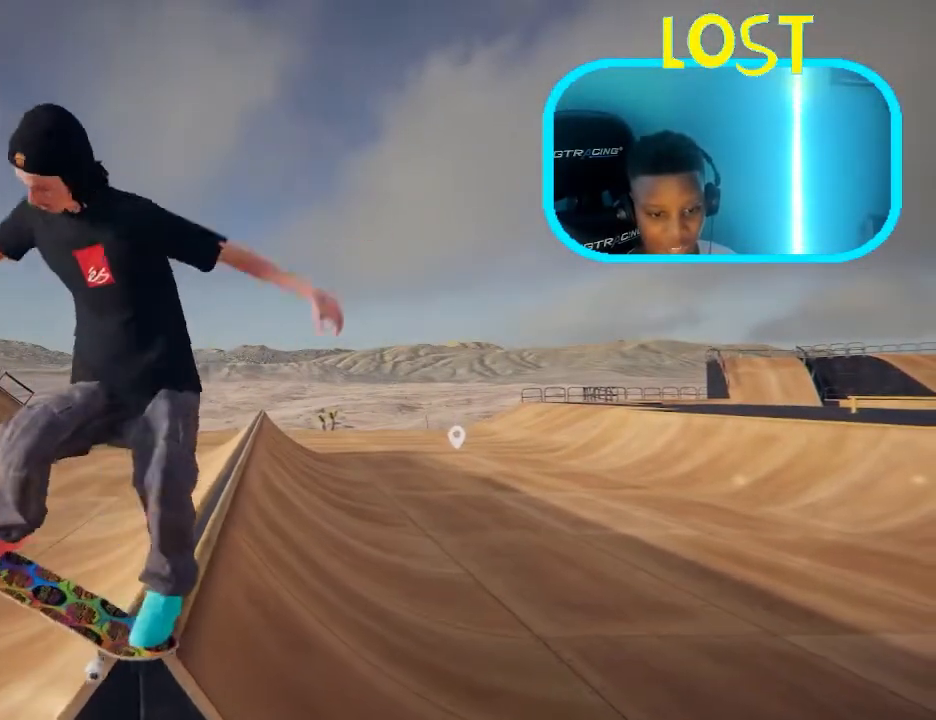
{"buttons": ["L2"], "left_stick": "up-left", "right_stick": "up-right", "events": []}
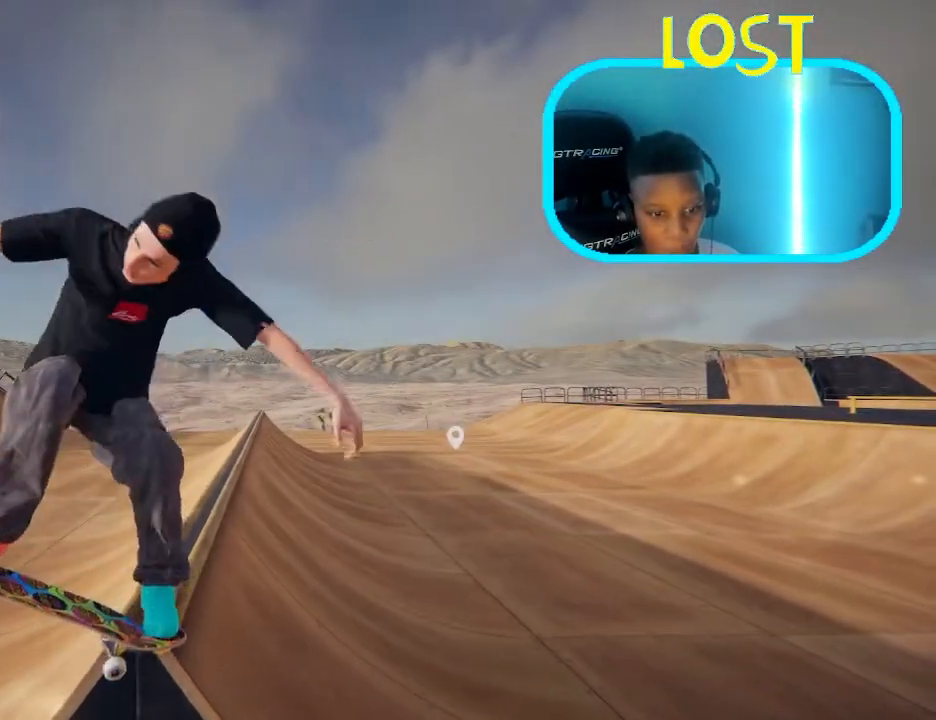
{"buttons": ["L2"], "left_stick": "up-left", "right_stick": "up-right", "events": []}
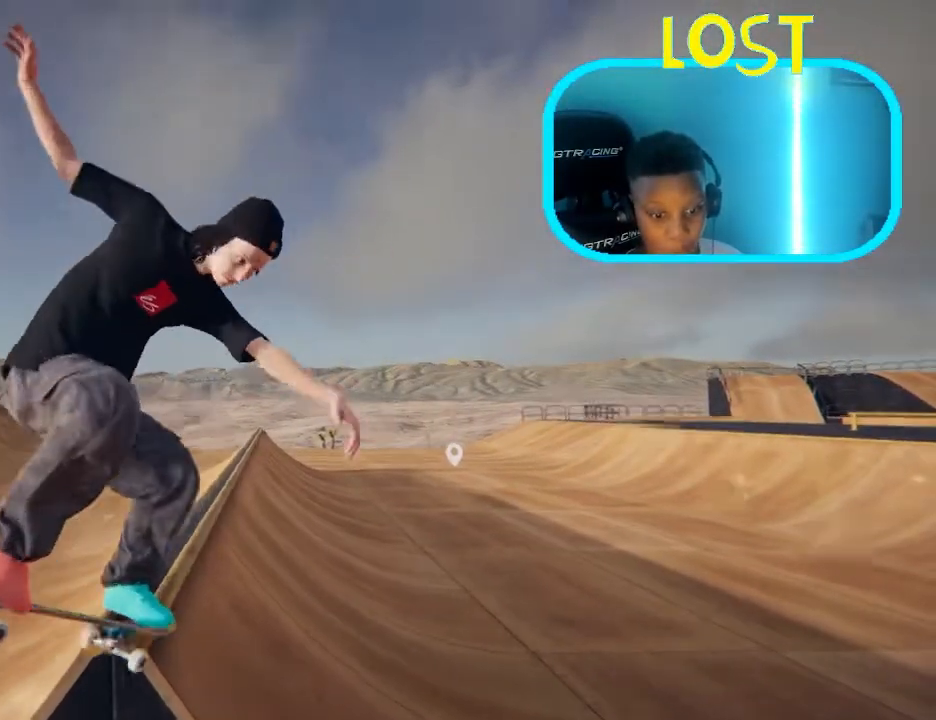
{"buttons": ["L2"], "left_stick": "up-left", "right_stick": "up-right", "events": []}